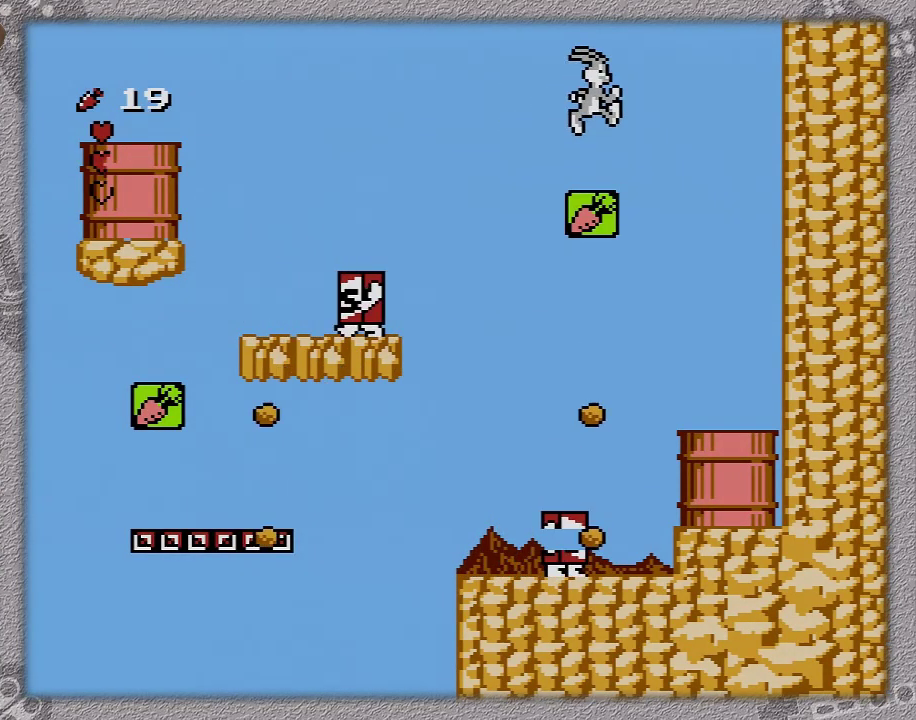
Gameplay with a controller (Nintendo layout); each line is a JSON object with the inputs held at the frame after it. "events" lists button and stick changes between this image and that frame as [ms after this image, input, new state], when the widget could be followed in between. Not read: L3 R3.
{"buttons": ["DPAD_RIGHT"], "events": [[300, "A", "up"]]}
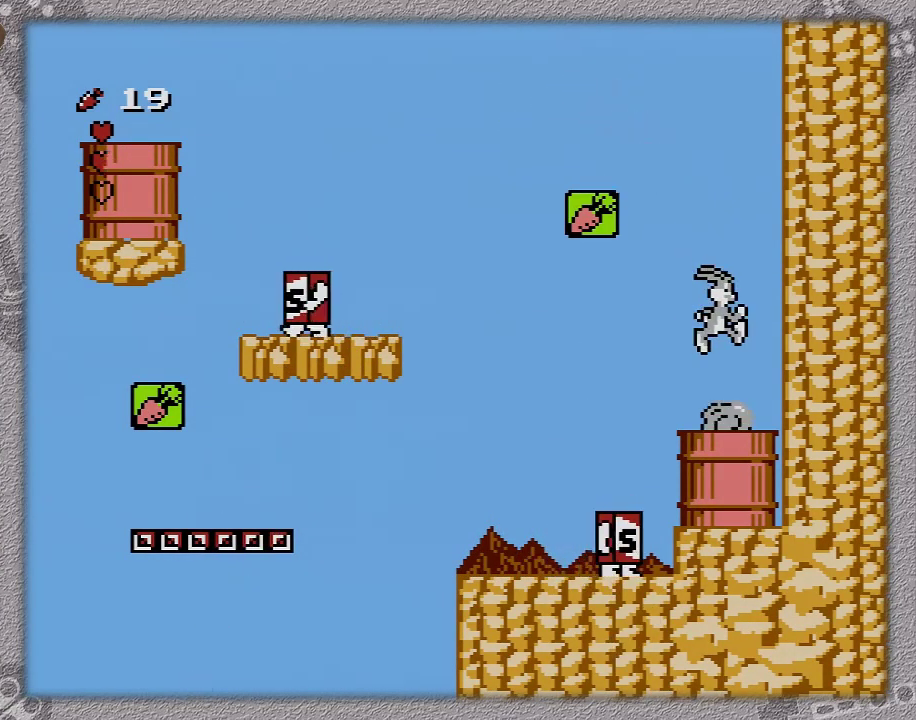
{"buttons": ["DPAD_RIGHT"], "events": []}
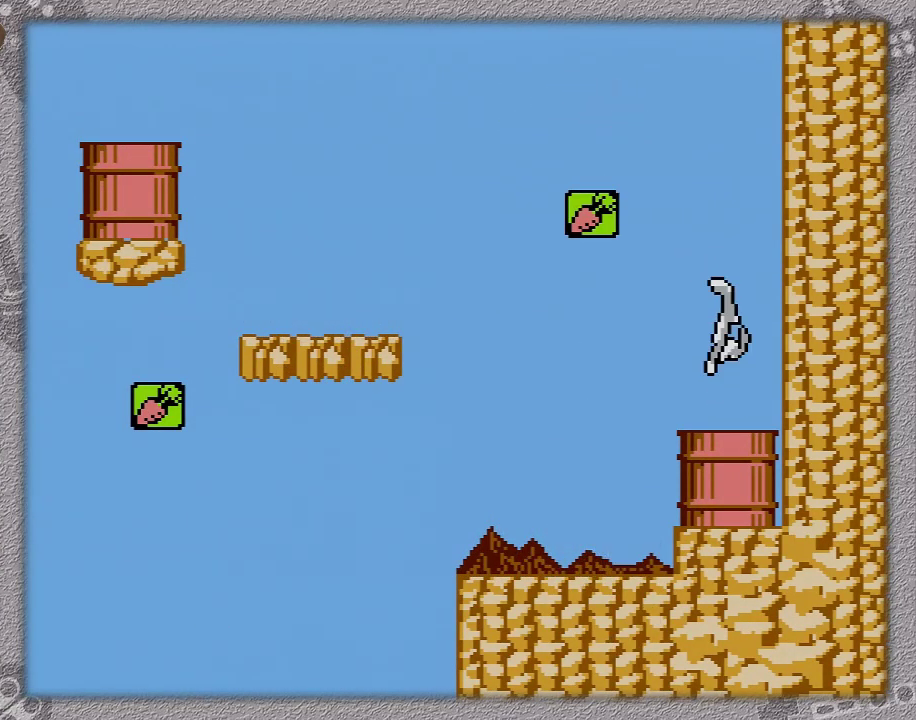
{"buttons": ["DPAD_RIGHT"], "events": []}
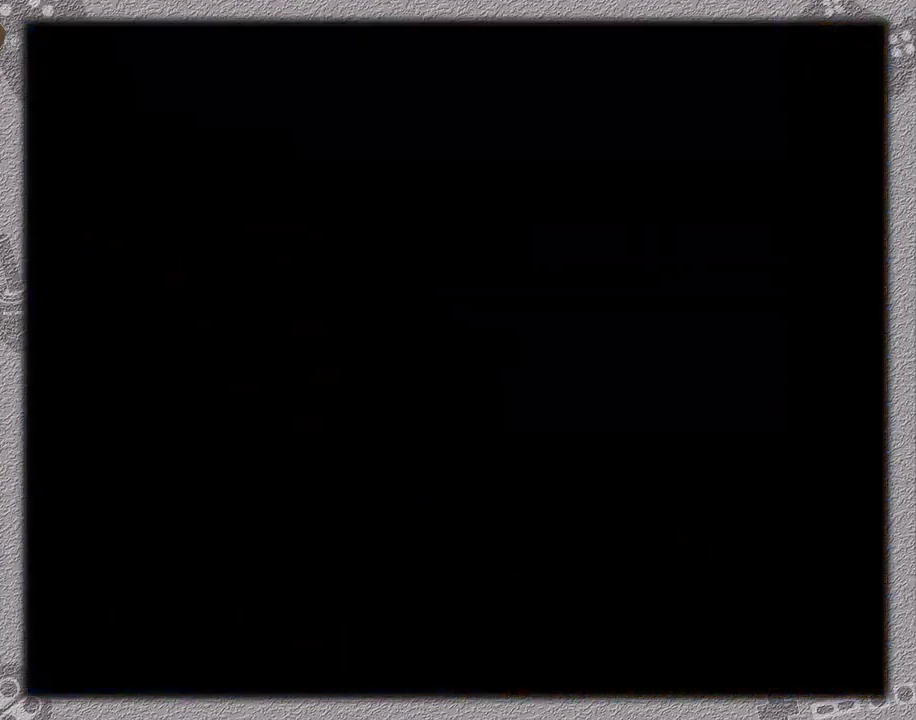
{"buttons": ["DPAD_RIGHT"], "events": []}
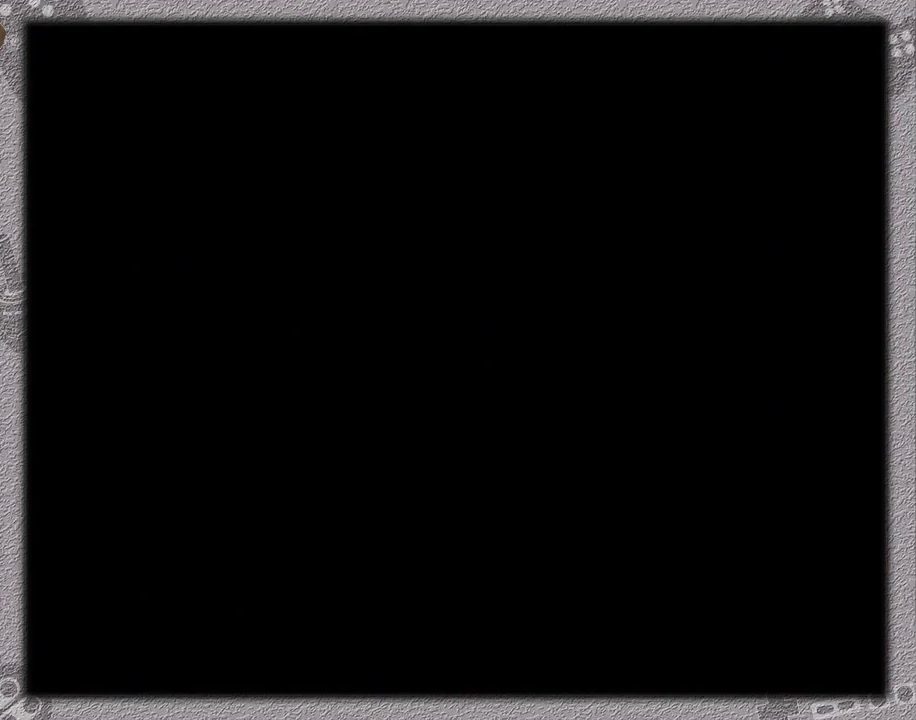
{"buttons": ["DPAD_RIGHT"], "events": []}
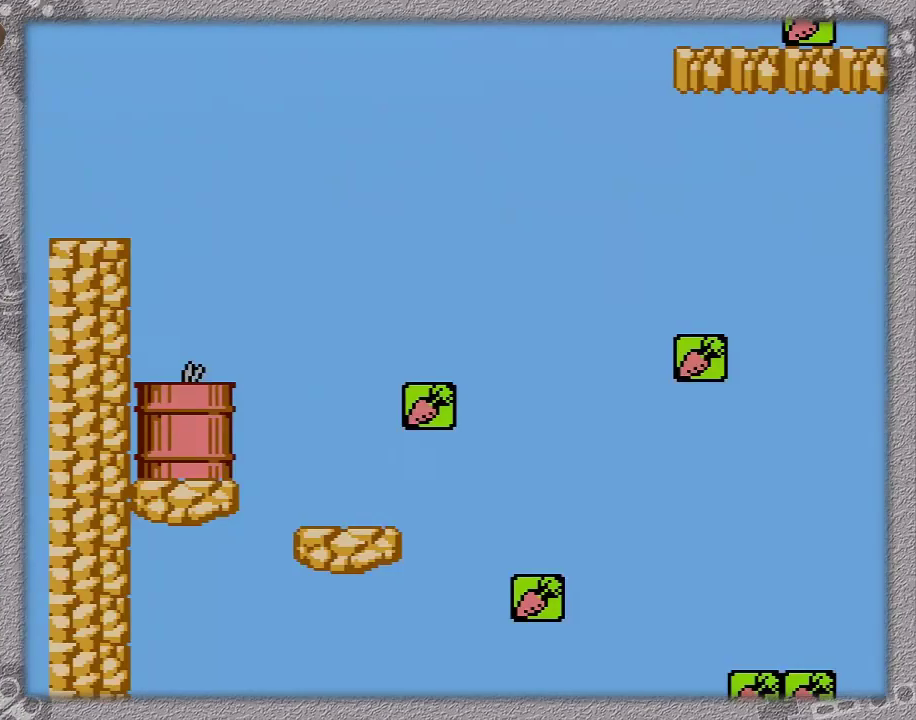
{"buttons": ["DPAD_RIGHT"], "events": []}
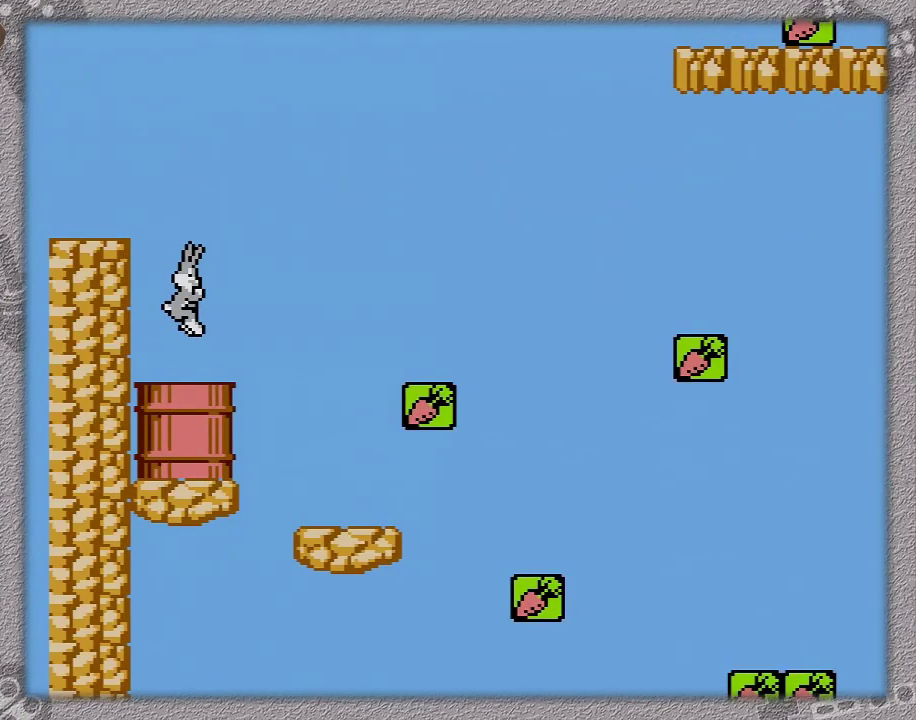
{"buttons": ["DPAD_RIGHT"], "events": [[100, "DPAD_DOWN", "down"], [100, "DPAD_RIGHT", "up"], [350, "DPAD_DOWN", "up"], [350, "DPAD_RIGHT", "down"]]}
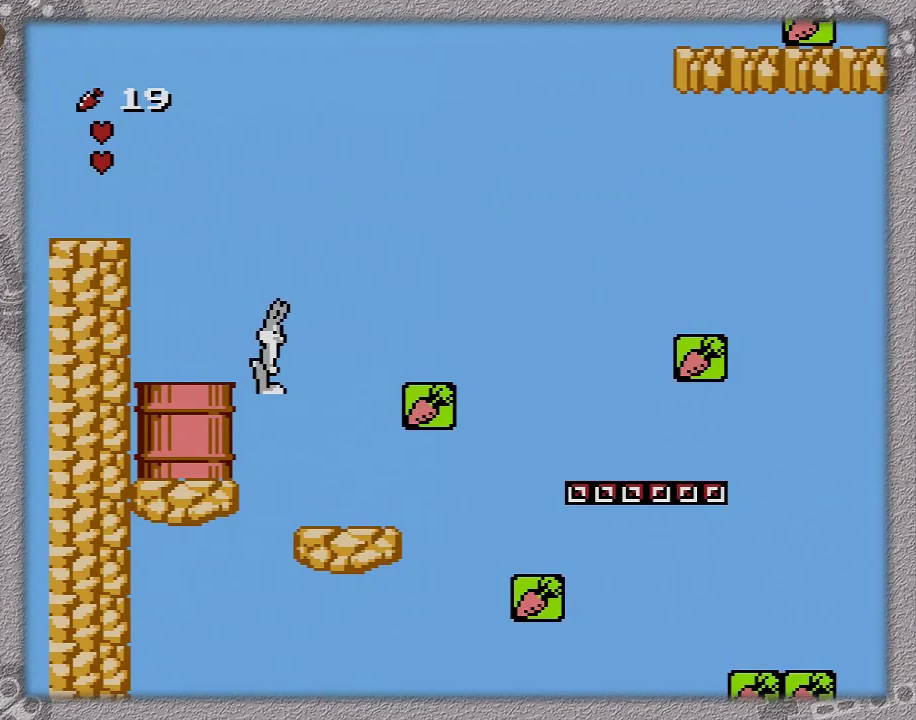
{"buttons": ["DPAD_RIGHT"], "events": [[317, "DPAD_RIGHT", "up"], [417, "DPAD_RIGHT", "down"]]}
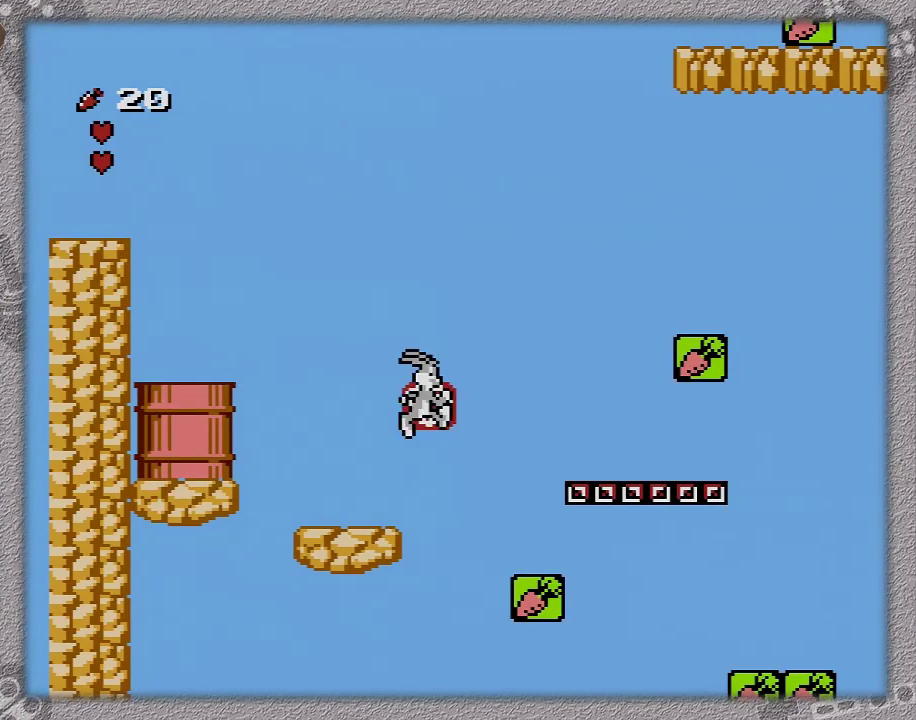
{"buttons": ["DPAD_RIGHT"], "events": [[50, "A", "down"], [300, "A", "up"]]}
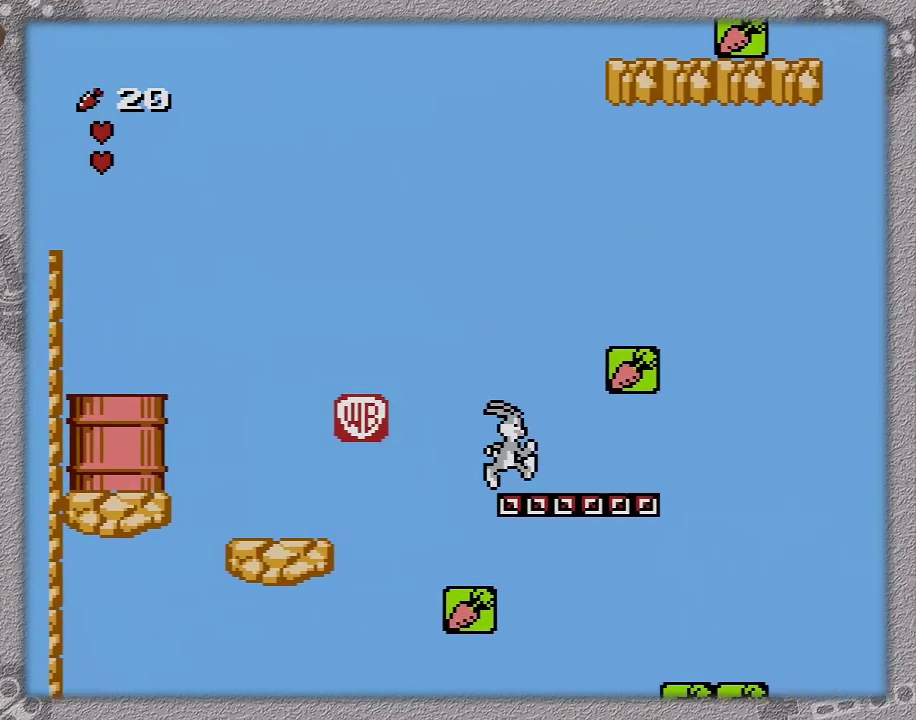
{"buttons": ["DPAD_RIGHT"], "events": []}
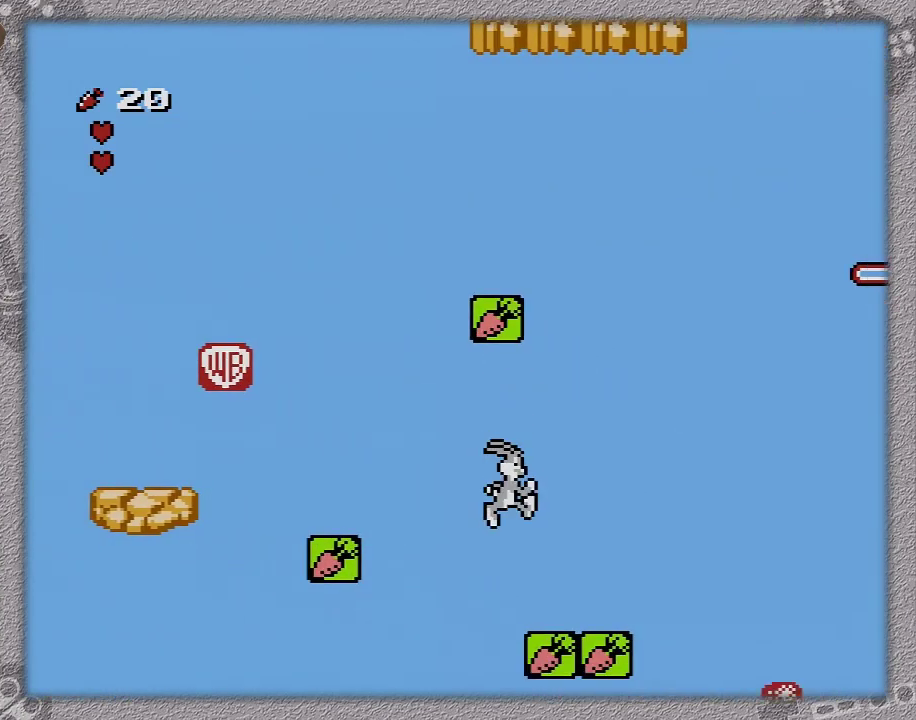
{"buttons": ["DPAD_RIGHT"], "events": []}
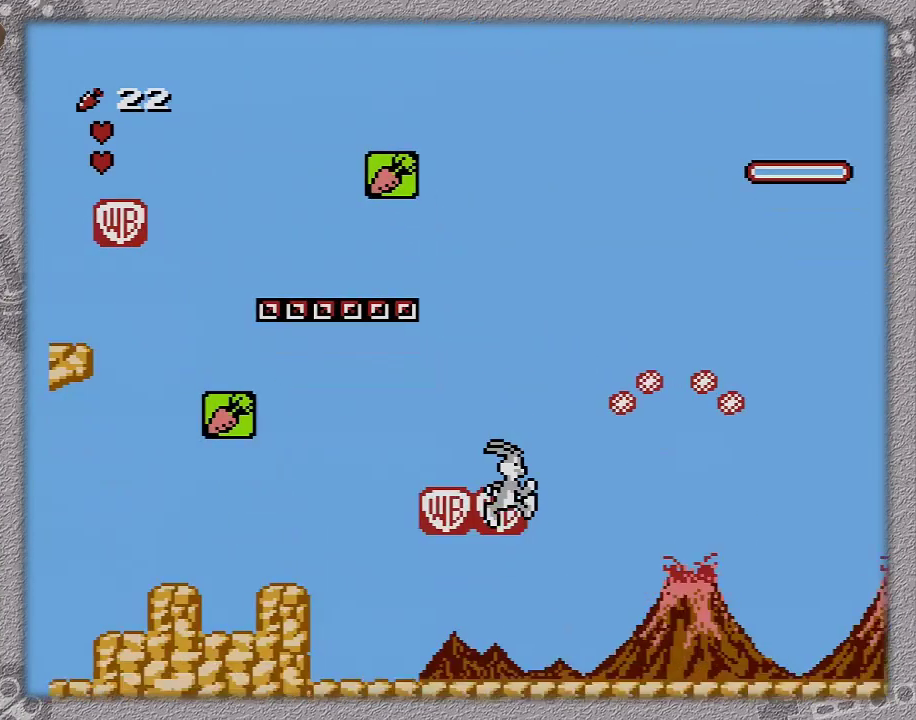
{"buttons": ["DPAD_RIGHT"], "events": [[100, "DPAD_RIGHT", "up"], [217, "DPAD_RIGHT", "down"]]}
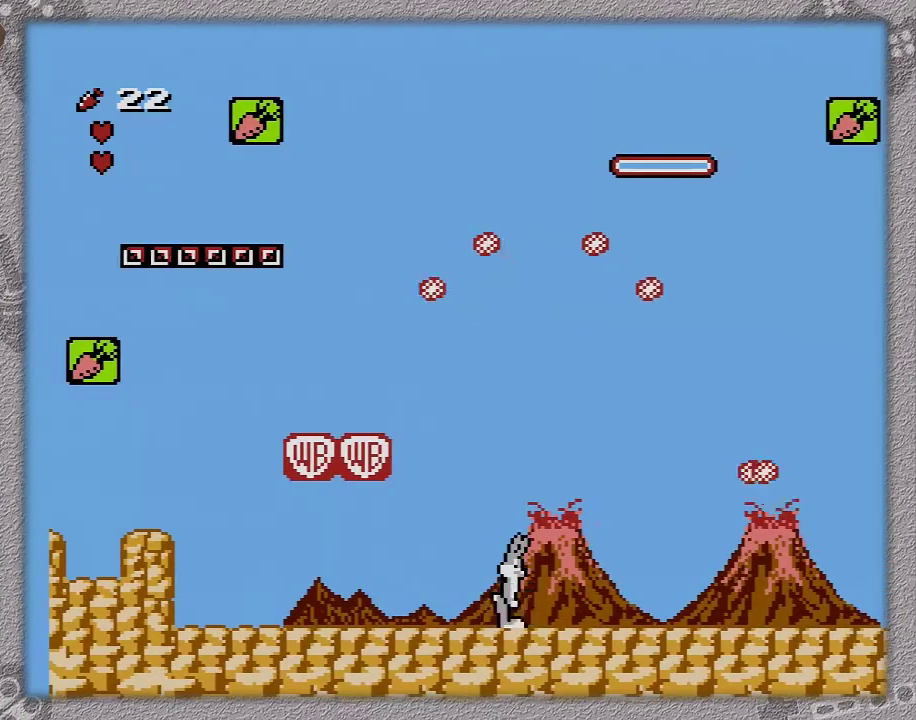
{"buttons": ["DPAD_RIGHT"], "events": []}
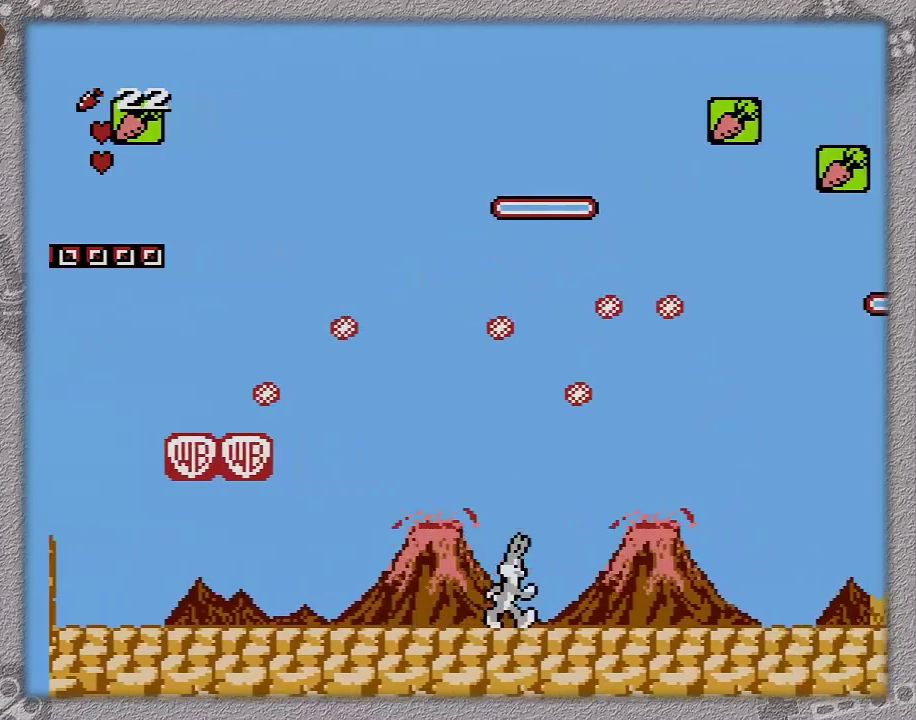
{"buttons": ["A", "DPAD_RIGHT"], "events": [[417, "A", "down"]]}
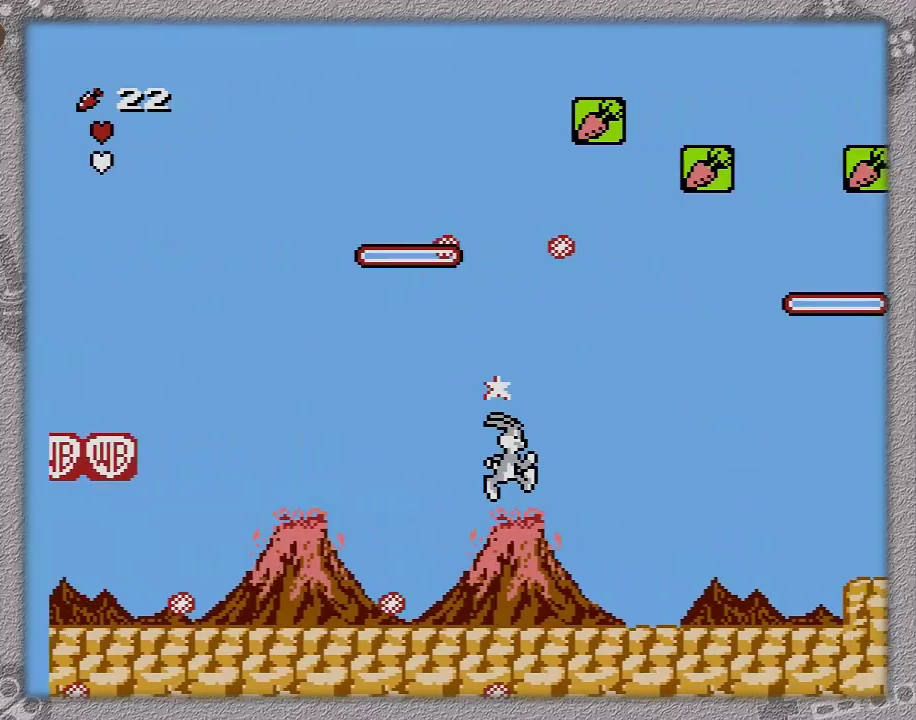
{"buttons": ["DPAD_RIGHT"], "events": [[133, "A", "up"]]}
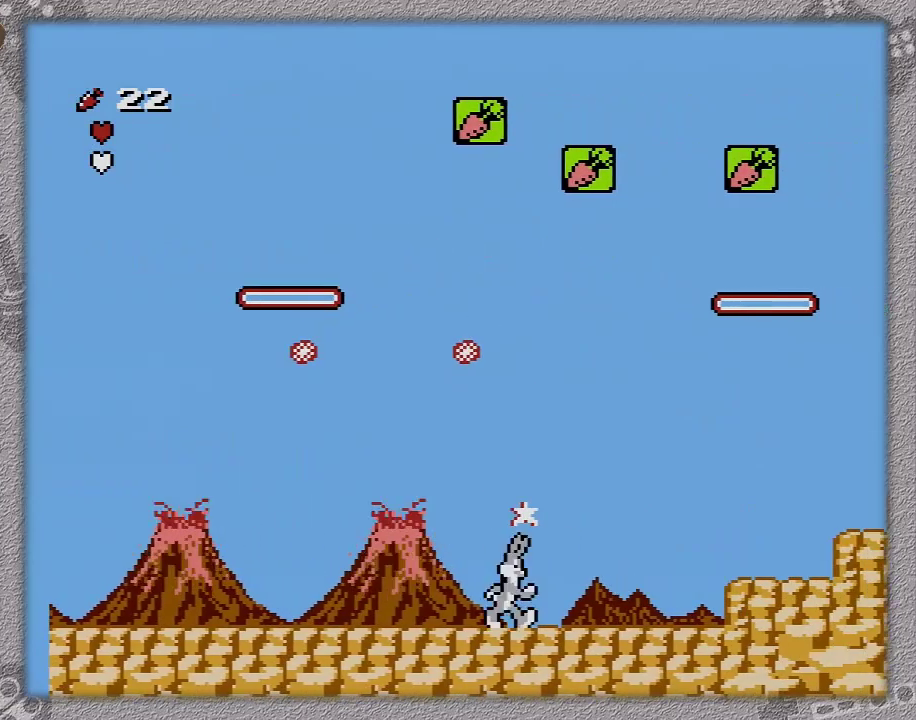
{"buttons": ["DPAD_RIGHT"], "events": []}
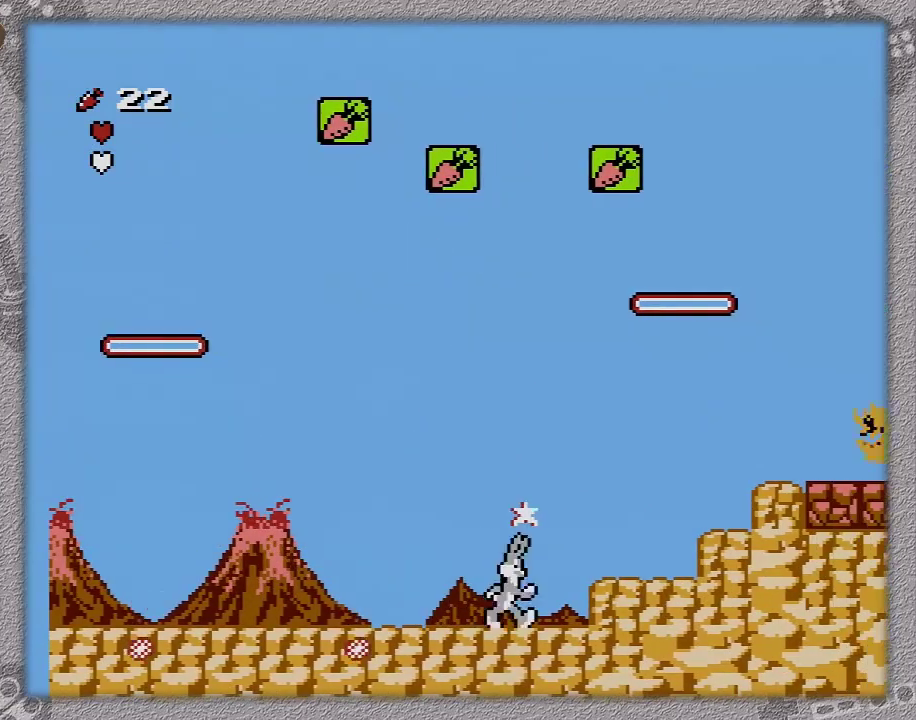
{"buttons": ["A", "DPAD_RIGHT"], "events": [[300, "A", "down"]]}
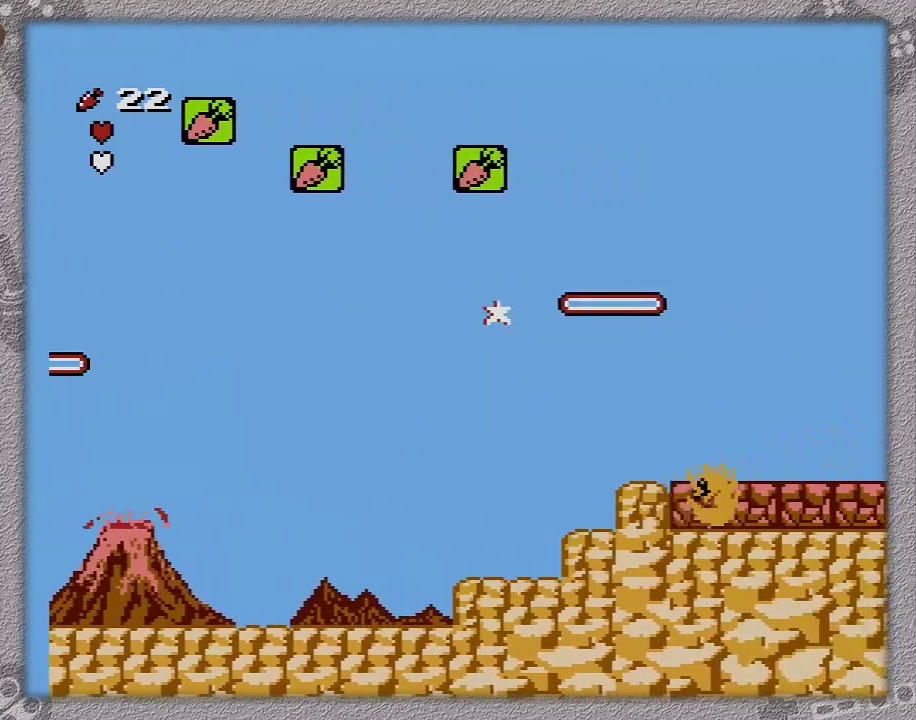
{"buttons": ["B", "DPAD_RIGHT"], "events": [[383, "A", "up"], [450, "B", "down"]]}
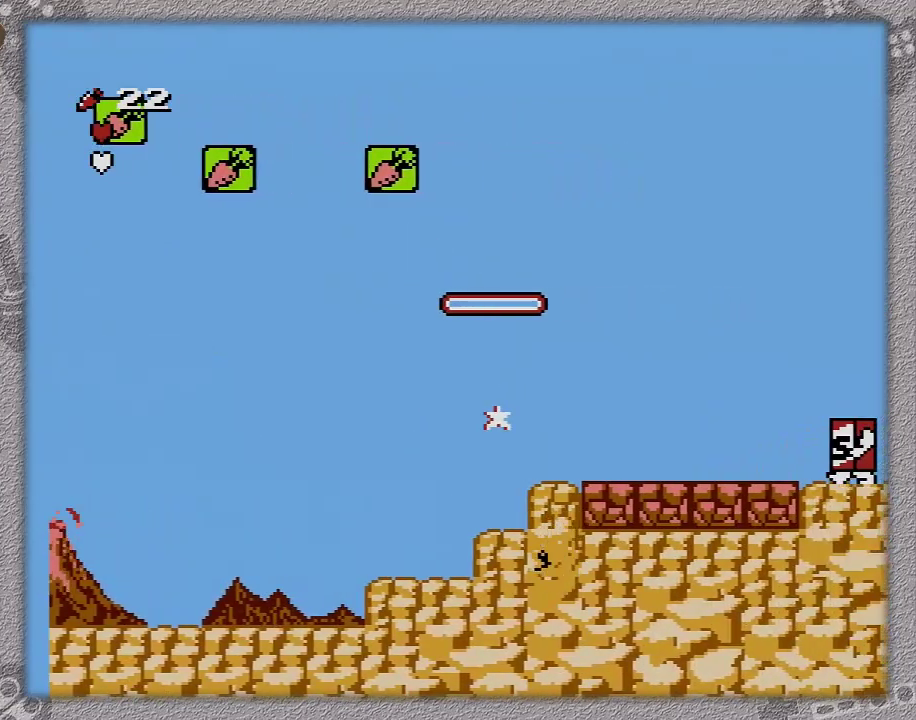
{"buttons": ["A", "DPAD_RIGHT"], "events": [[167, "B", "up"], [483, "A", "down"]]}
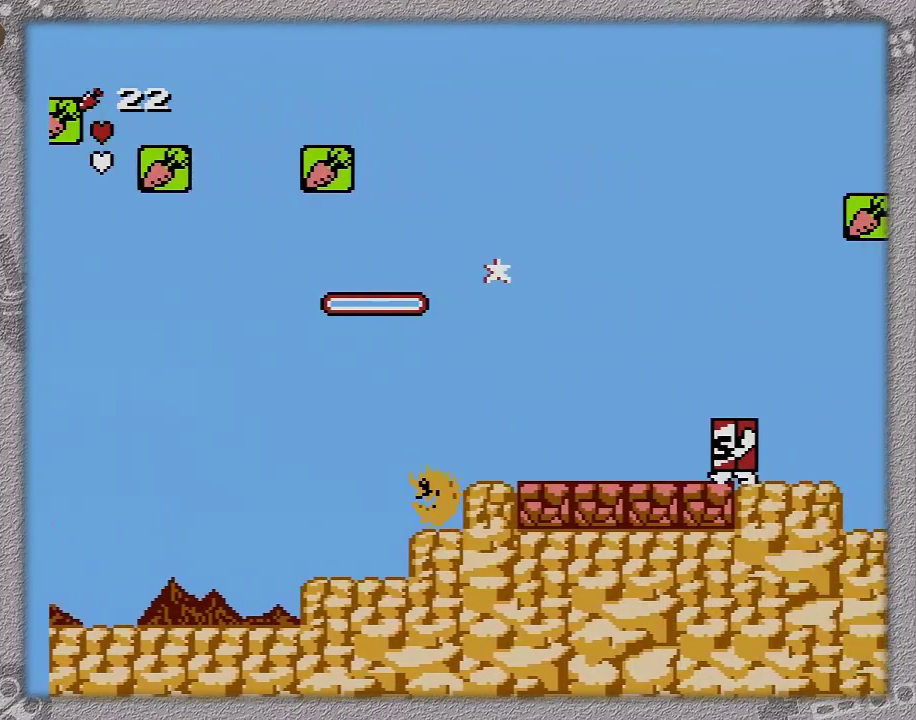
{"buttons": ["B", "DPAD_LEFT"], "events": [[183, "A", "up"], [317, "DPAD_RIGHT", "up"], [400, "B", "down"], [400, "DPAD_LEFT", "down"]]}
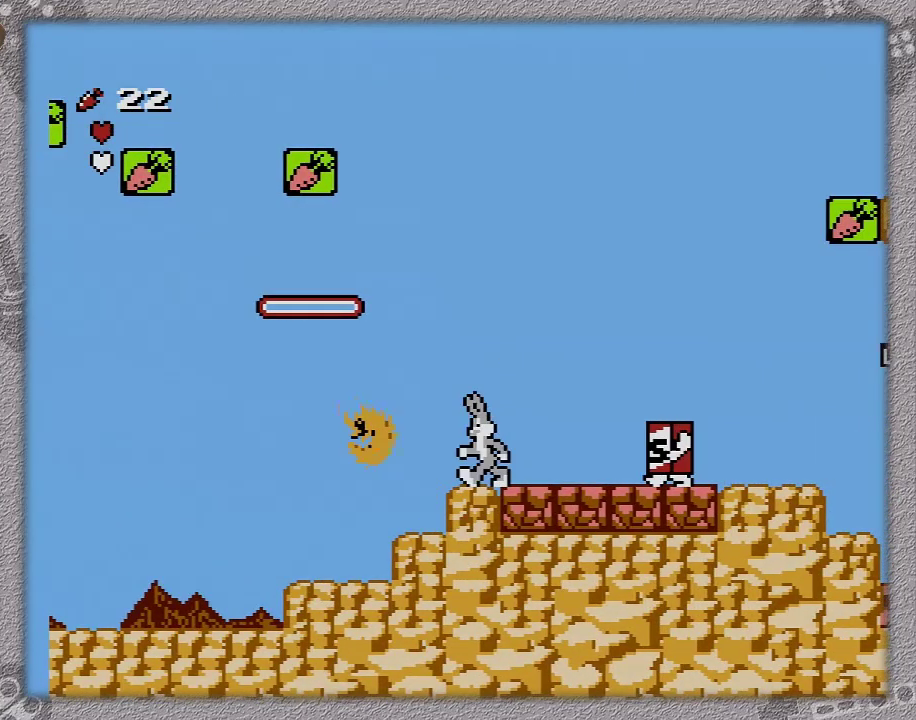
{"buttons": ["DPAD_LEFT"], "events": [[150, "B", "up"], [233, "DPAD_LEFT", "up"], [300, "B", "down"], [417, "B", "up"], [483, "DPAD_LEFT", "down"]]}
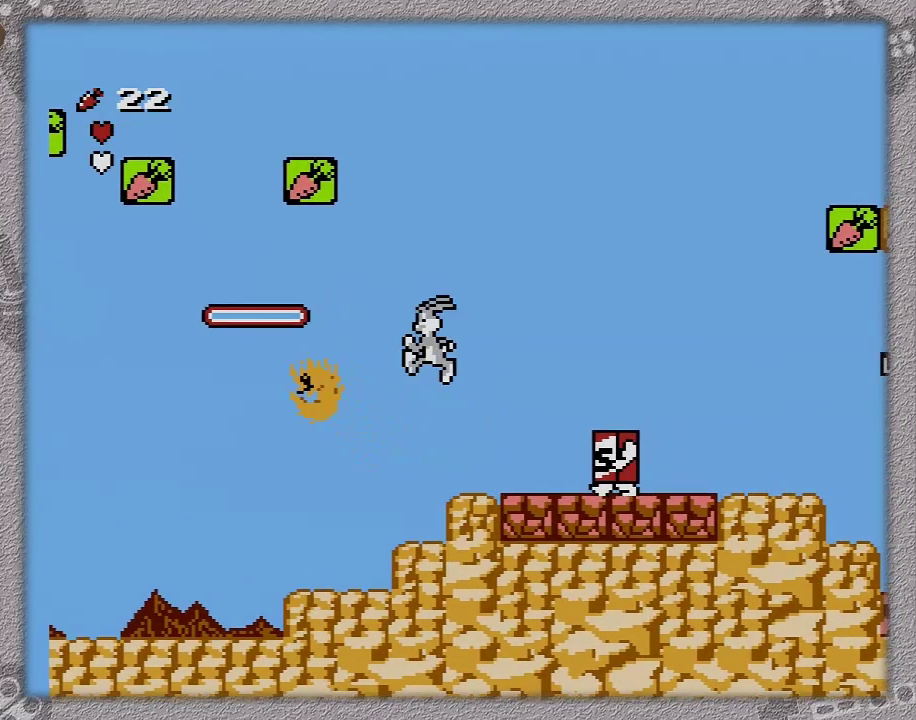
{"buttons": ["B", "DPAD_LEFT"], "events": [[67, "A", "down"], [300, "A", "up"], [450, "B", "down"]]}
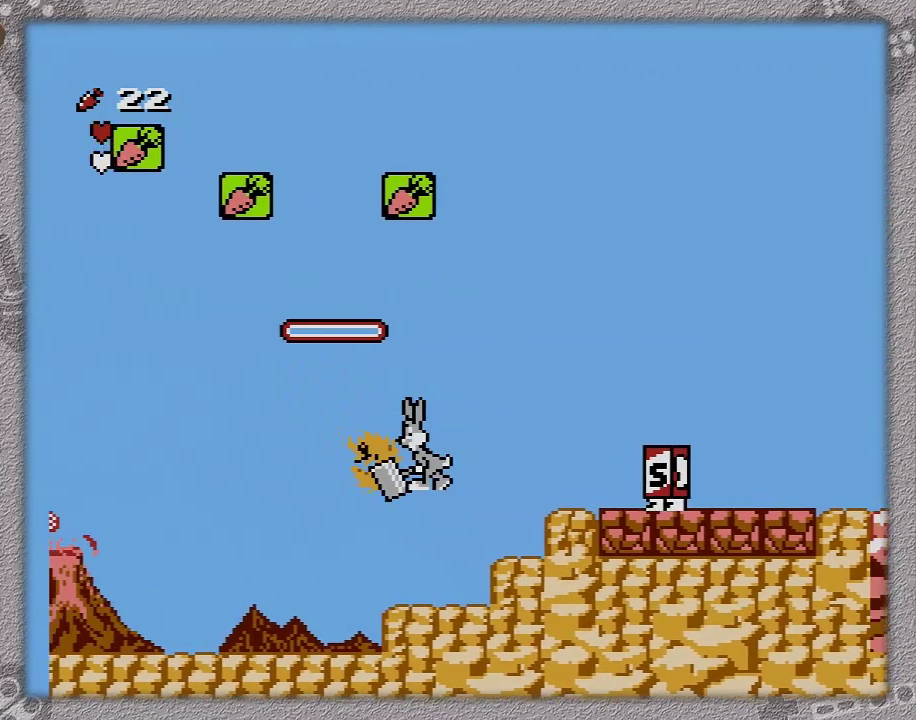
{"buttons": ["DPAD_LEFT"], "events": [[83, "B", "up"], [167, "DPAD_LEFT", "up"], [417, "DPAD_LEFT", "down"]]}
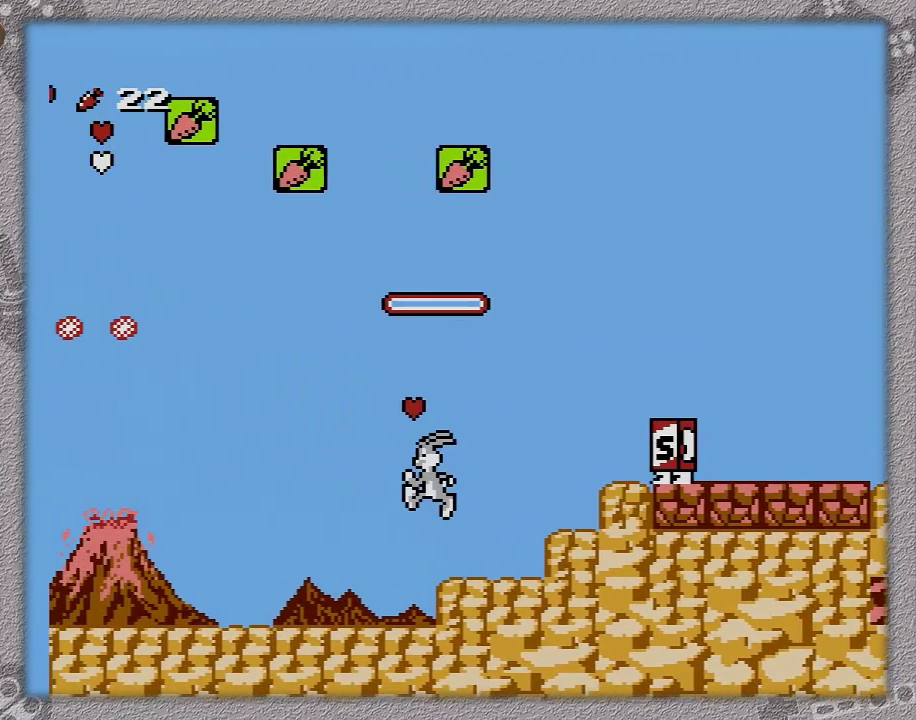
{"buttons": ["A", "DPAD_RIGHT"], "events": [[133, "DPAD_LEFT", "up"], [200, "A", "down"], [333, "DPAD_RIGHT", "down"]]}
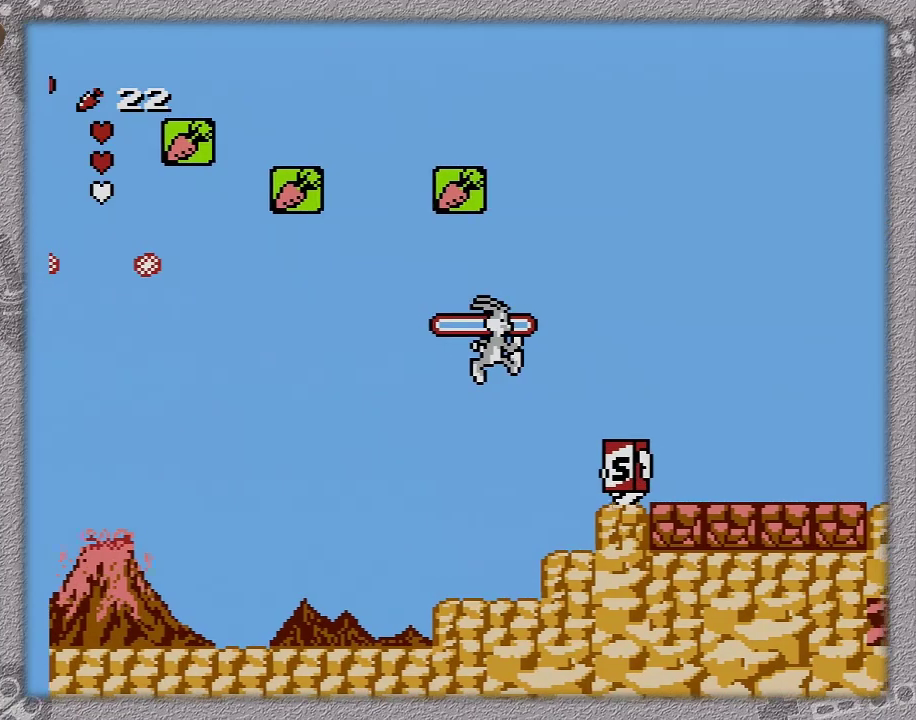
{"buttons": ["A", "DPAD_RIGHT"], "events": []}
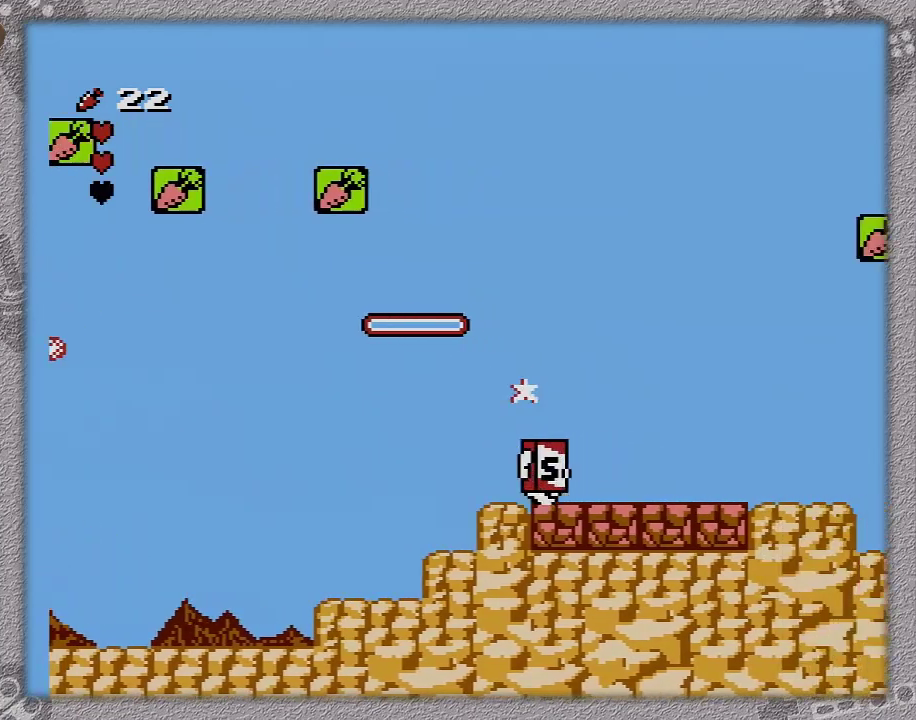
{"buttons": ["DPAD_RIGHT"], "events": [[117, "A", "up"]]}
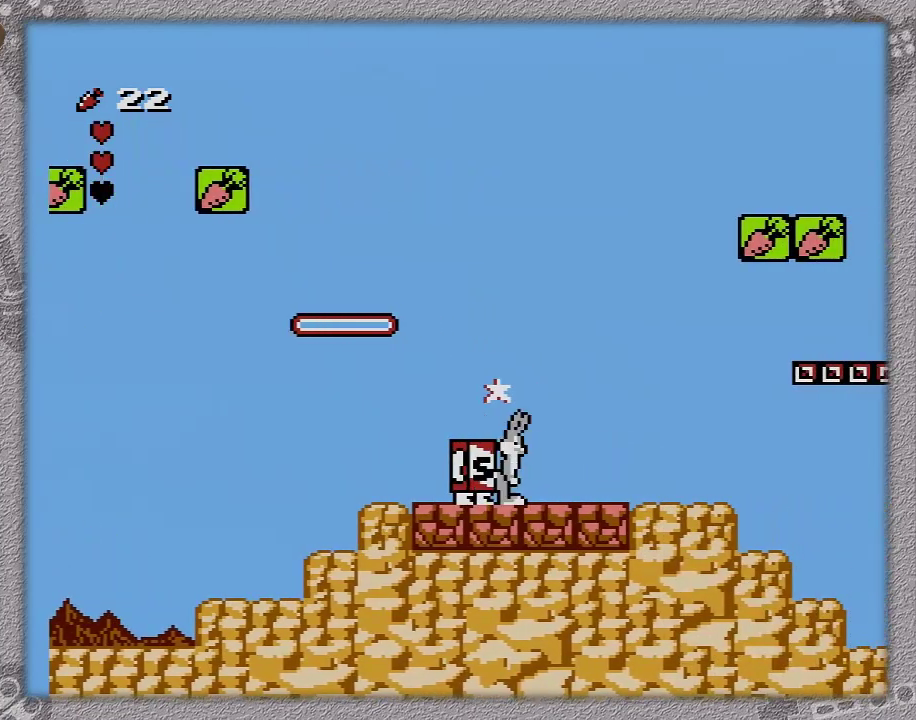
{"buttons": ["DPAD_RIGHT"], "events": []}
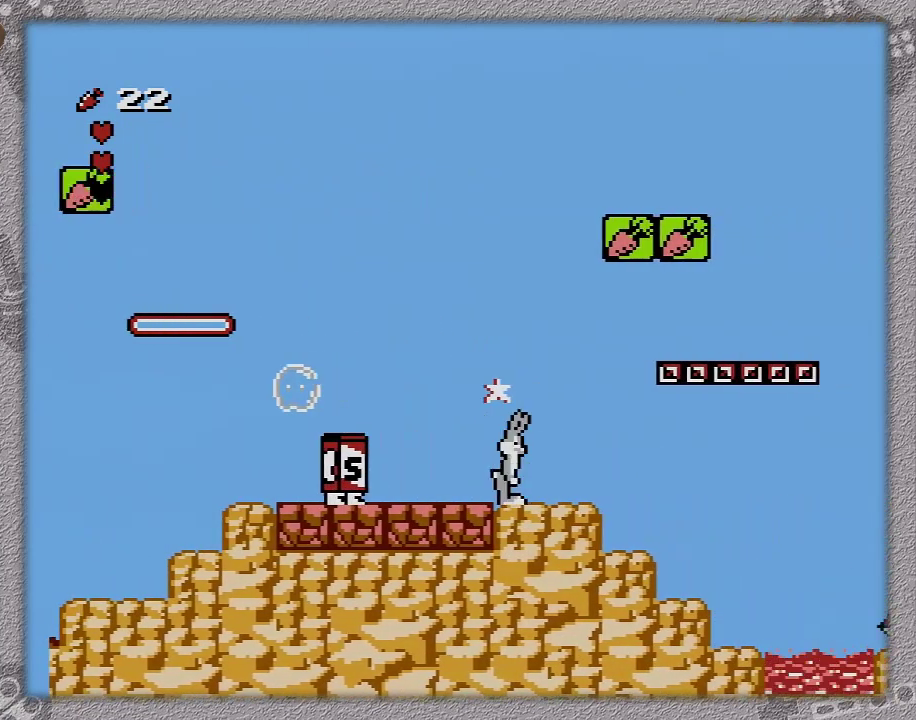
{"buttons": ["DPAD_RIGHT"], "events": []}
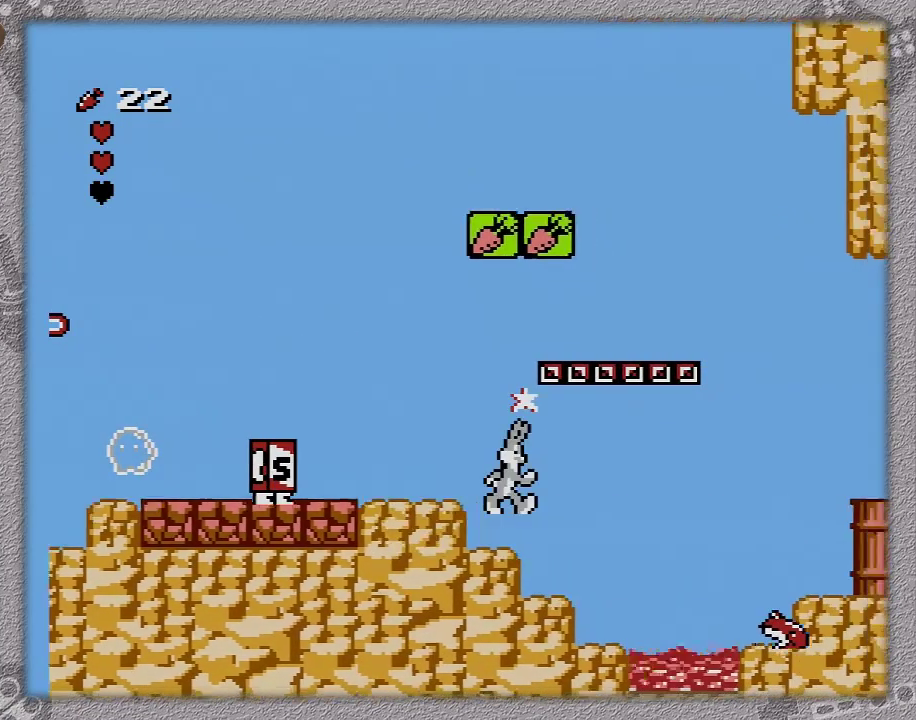
{"buttons": ["DPAD_RIGHT"], "events": []}
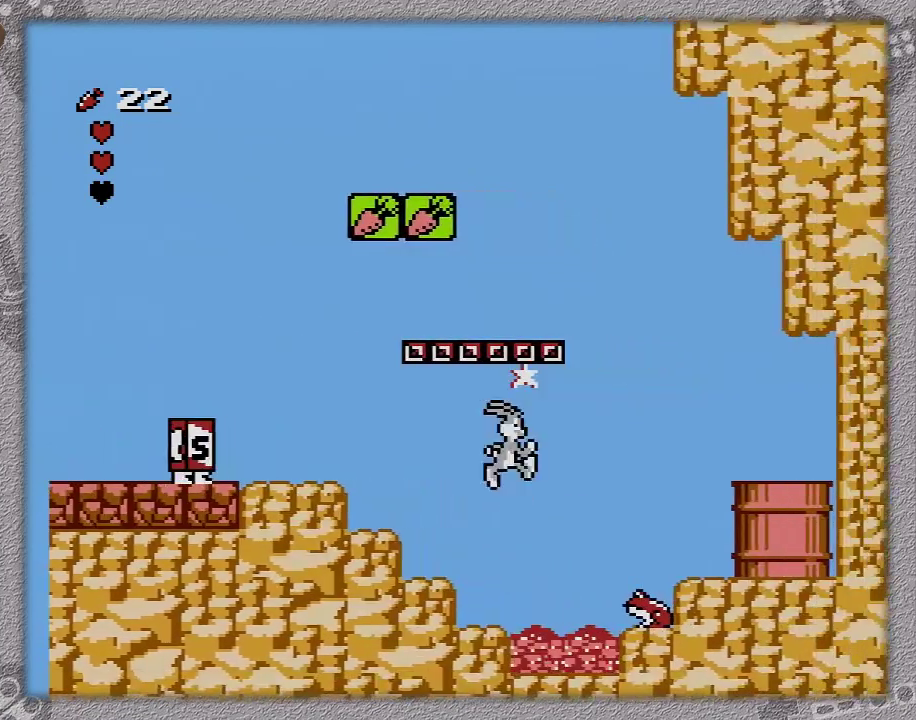
{"buttons": ["A", "DPAD_RIGHT"], "events": [[100, "A", "down"]]}